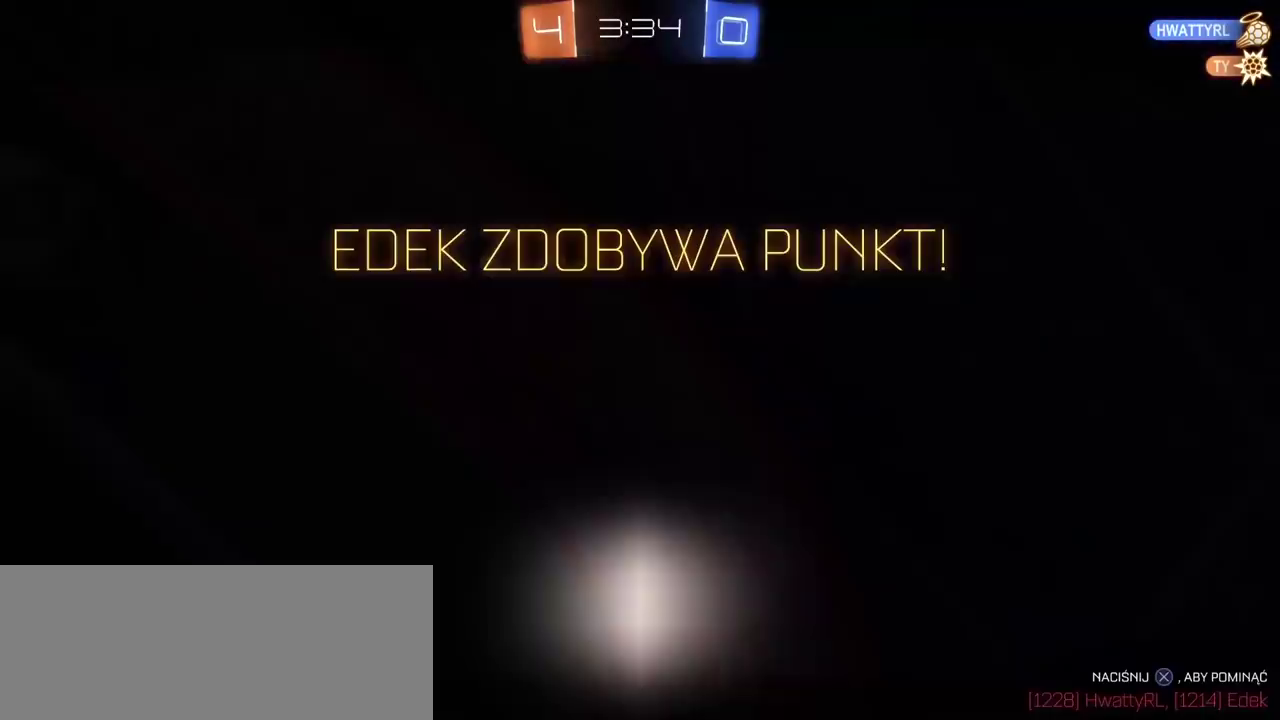
Gameplay with a controller (PlayStation layout); each line is a JSON object with the inputs held at the frame after it. "events" lists button and stick changes between this image and that frame as [ms after this image, input, new state], when the widget could be followed in between. Not read: R2.
{"buttons": [], "left_stick": "center", "right_stick": "center"}
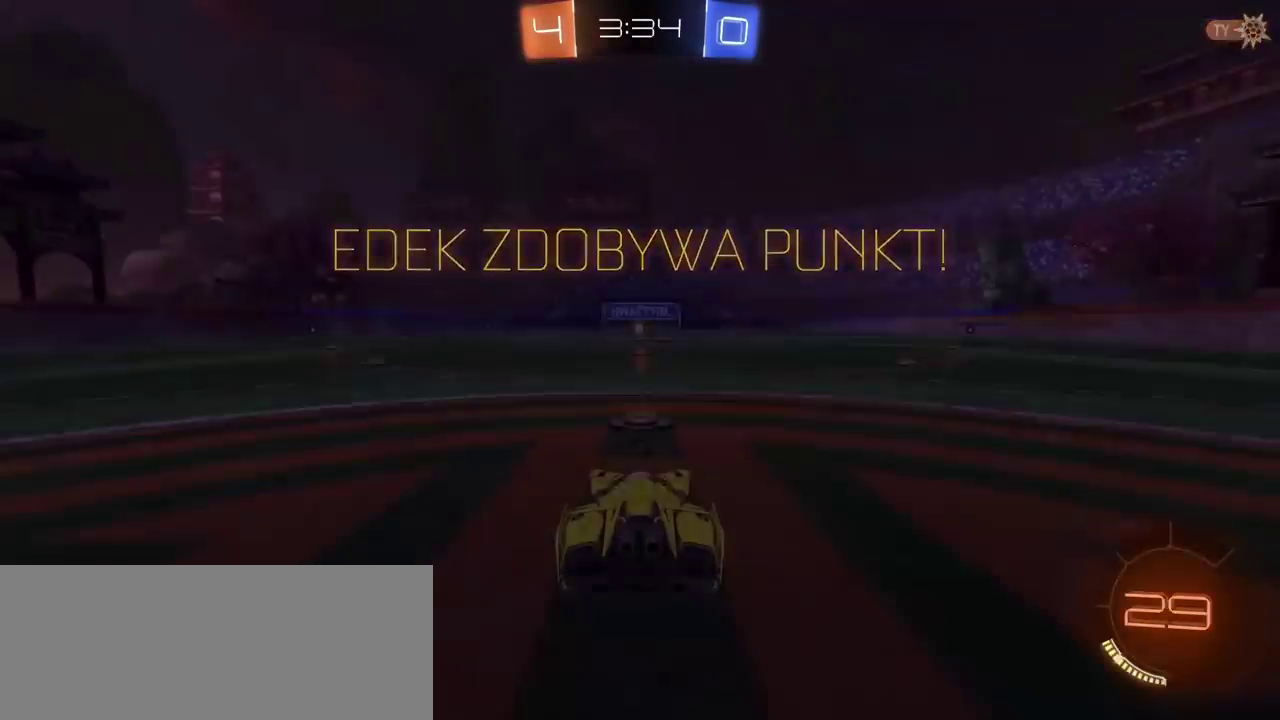
{"buttons": [], "left_stick": "center", "right_stick": "center", "events": []}
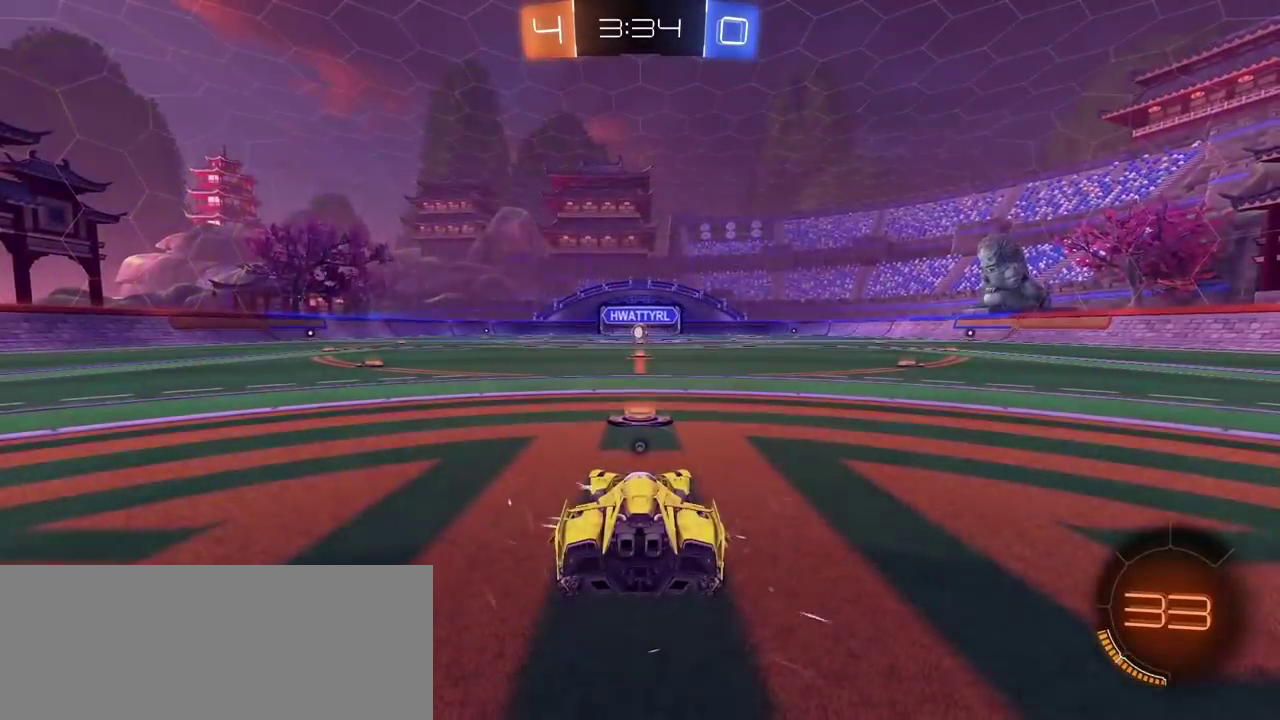
{"buttons": [], "left_stick": "center", "right_stick": "center", "events": [[117, "right_stick", "right"], [433, "right_stick", "center"]]}
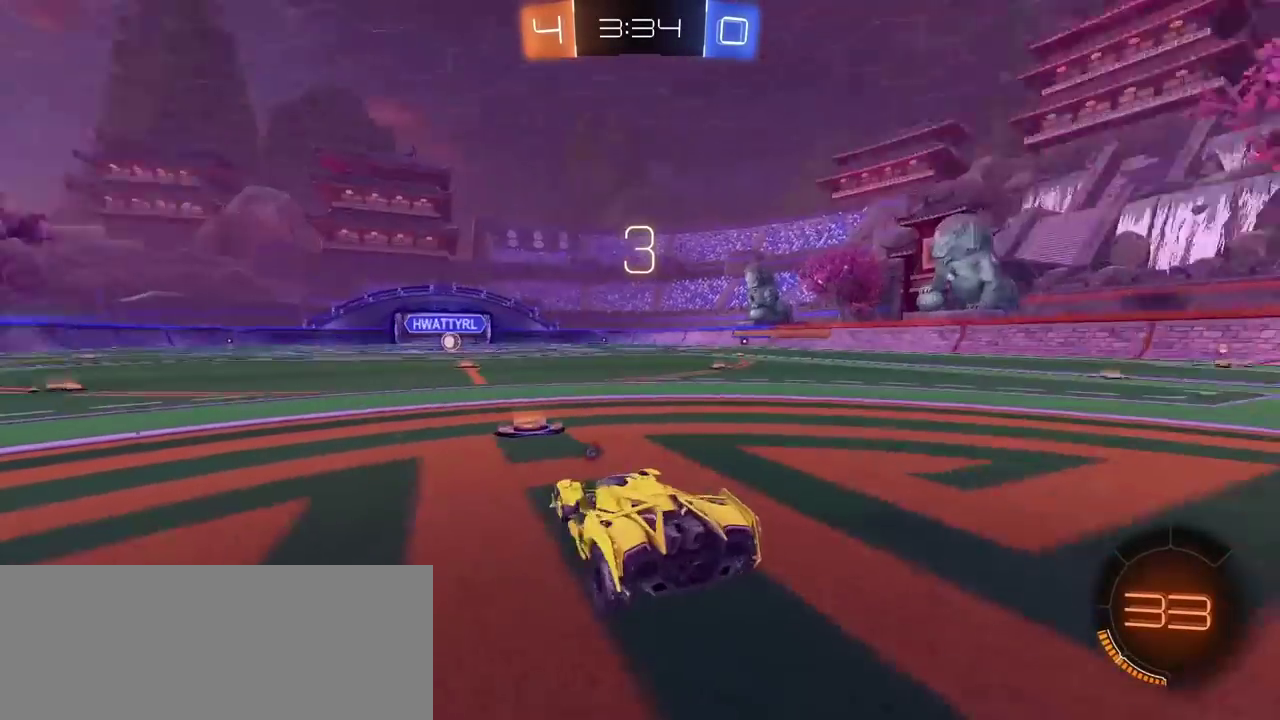
{"buttons": [], "left_stick": "center", "right_stick": "center", "events": []}
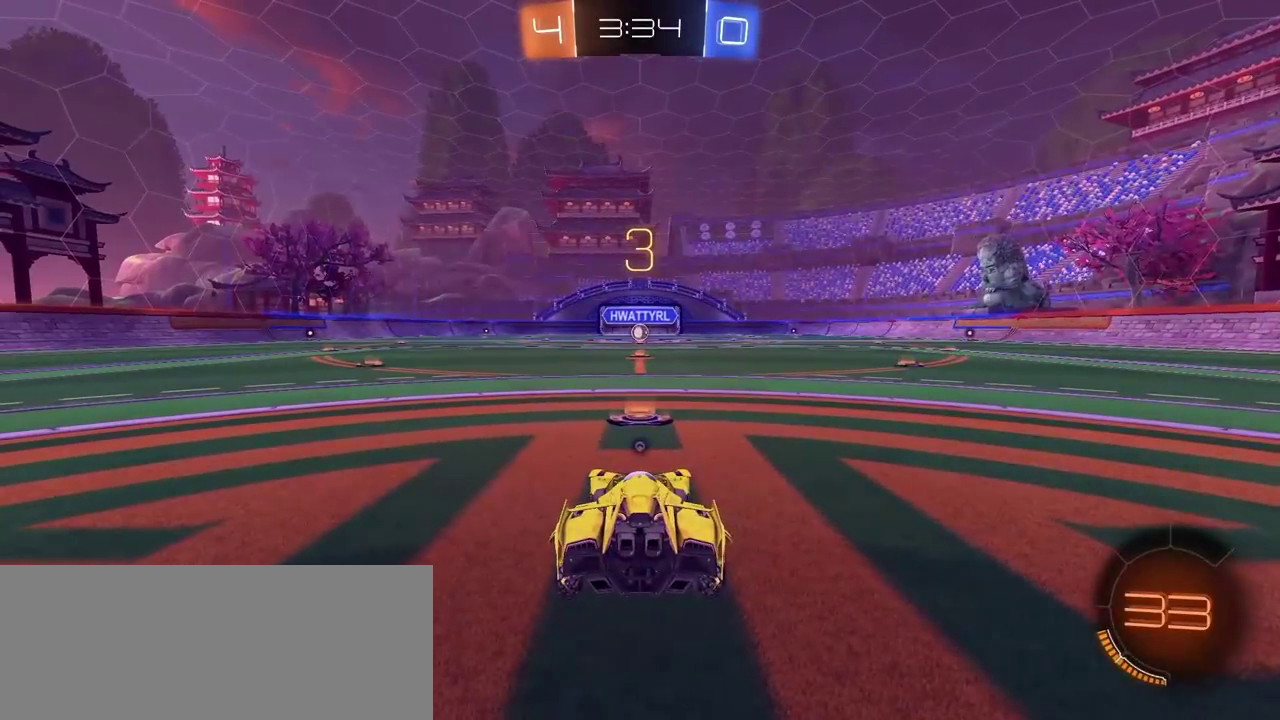
{"buttons": [], "left_stick": "center", "right_stick": "up-right", "events": [[217, "right_stick", "up-right"]]}
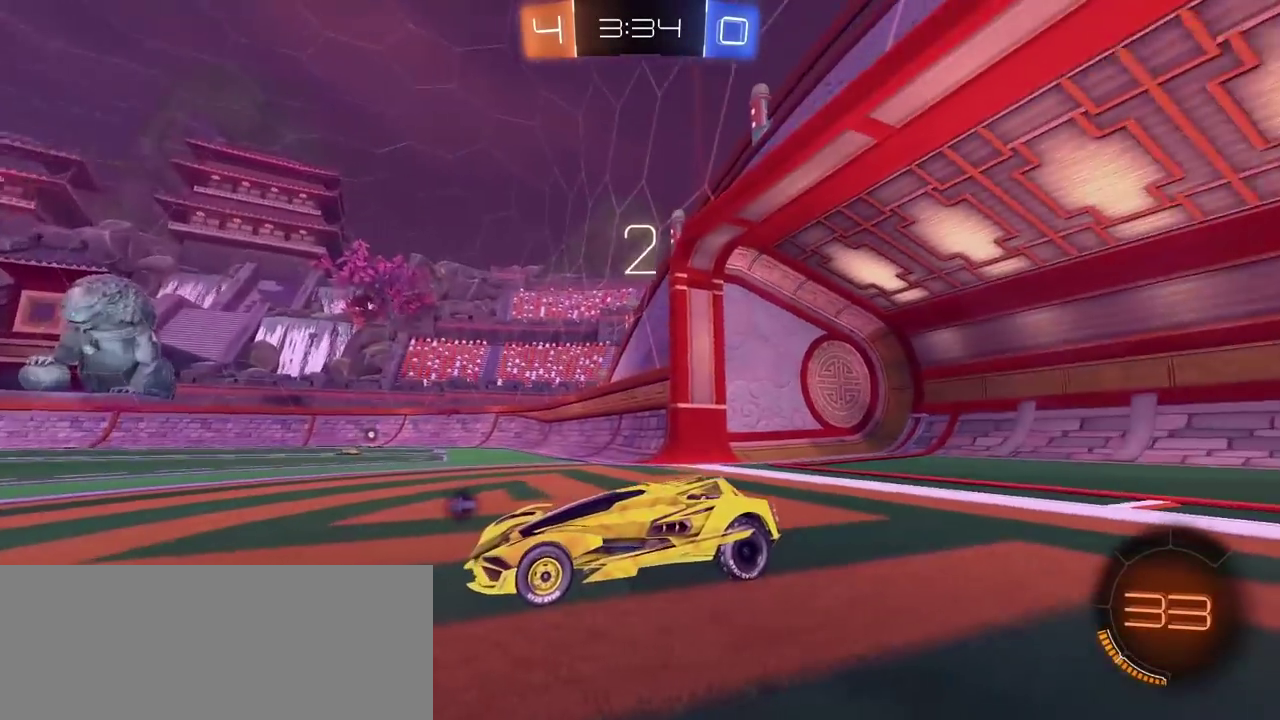
{"buttons": ["TRIANGLE"], "left_stick": "center", "right_stick": "center", "events": [[300, "right_stick", "center"], [483, "TRIANGLE", "down"]]}
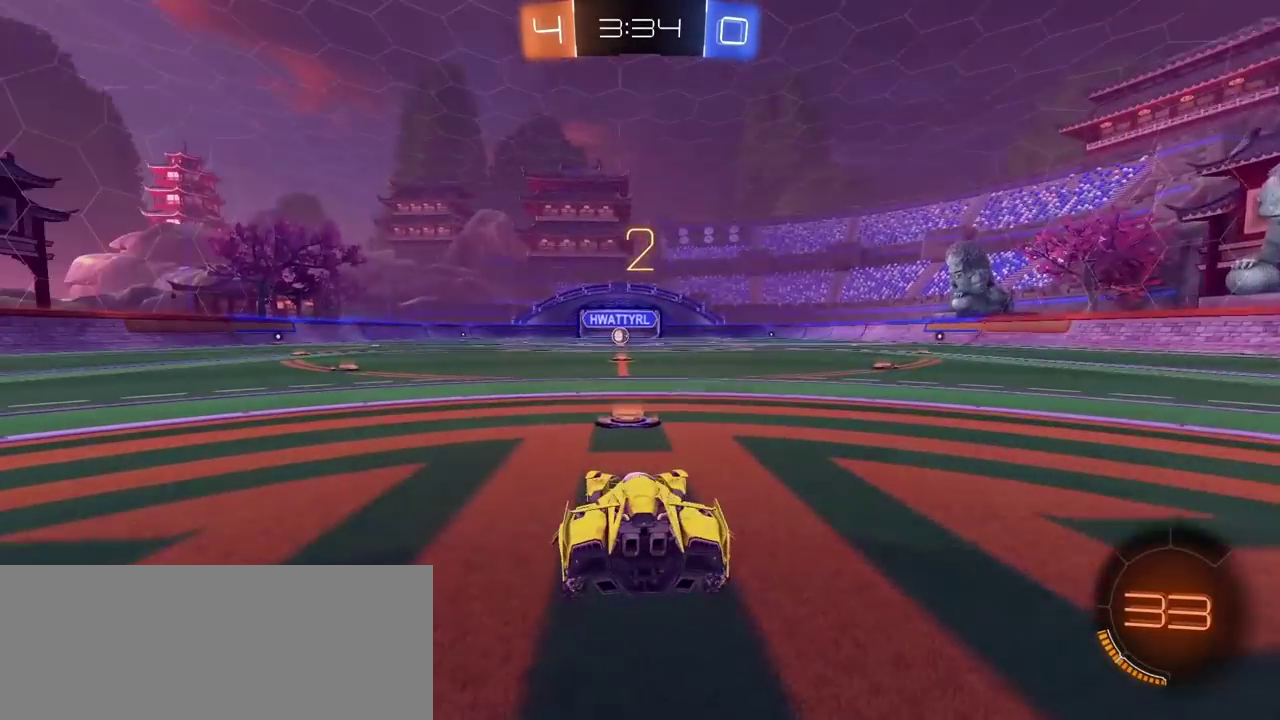
{"buttons": ["TRIANGLE"], "left_stick": "center", "right_stick": "center", "events": [[67, "TRIANGLE", "up"], [267, "TRIANGLE", "down"], [350, "TRIANGLE", "up"], [500, "TRIANGLE", "down"]]}
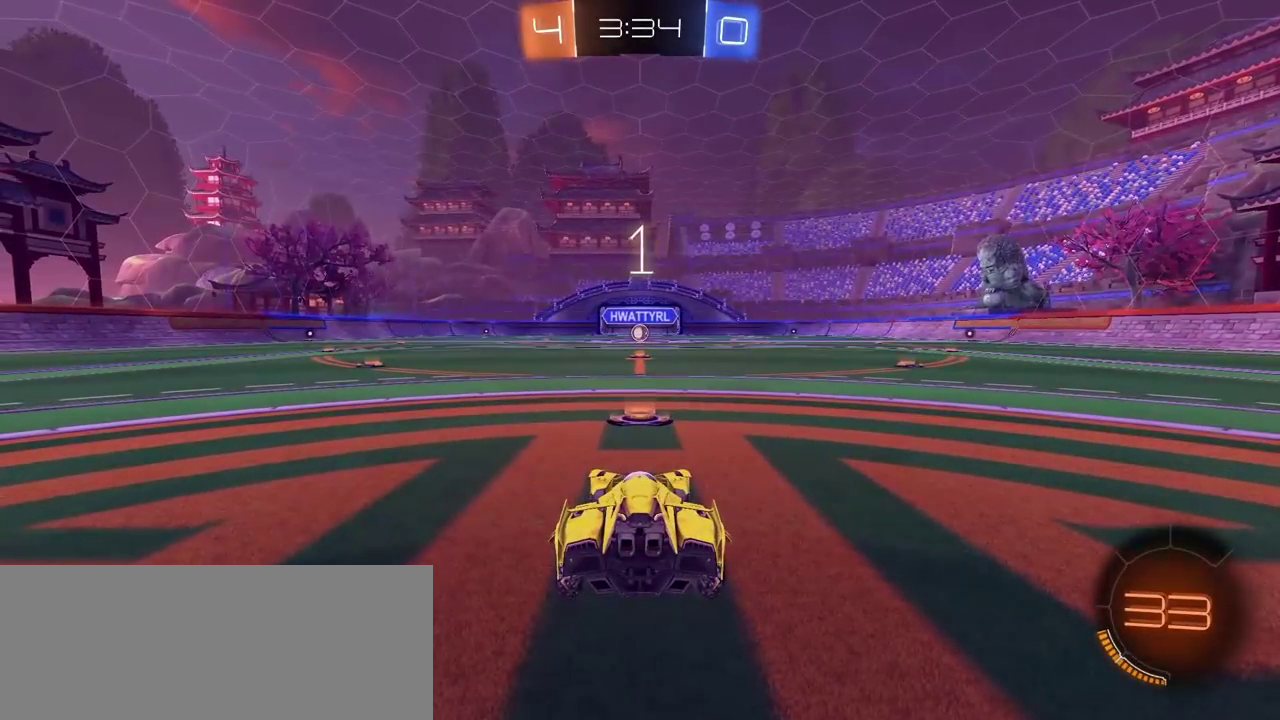
{"buttons": [], "left_stick": "center", "right_stick": "center", "events": [[50, "TRIANGLE", "up"], [300, "right_stick", "left"], [367, "right_stick", "center"]]}
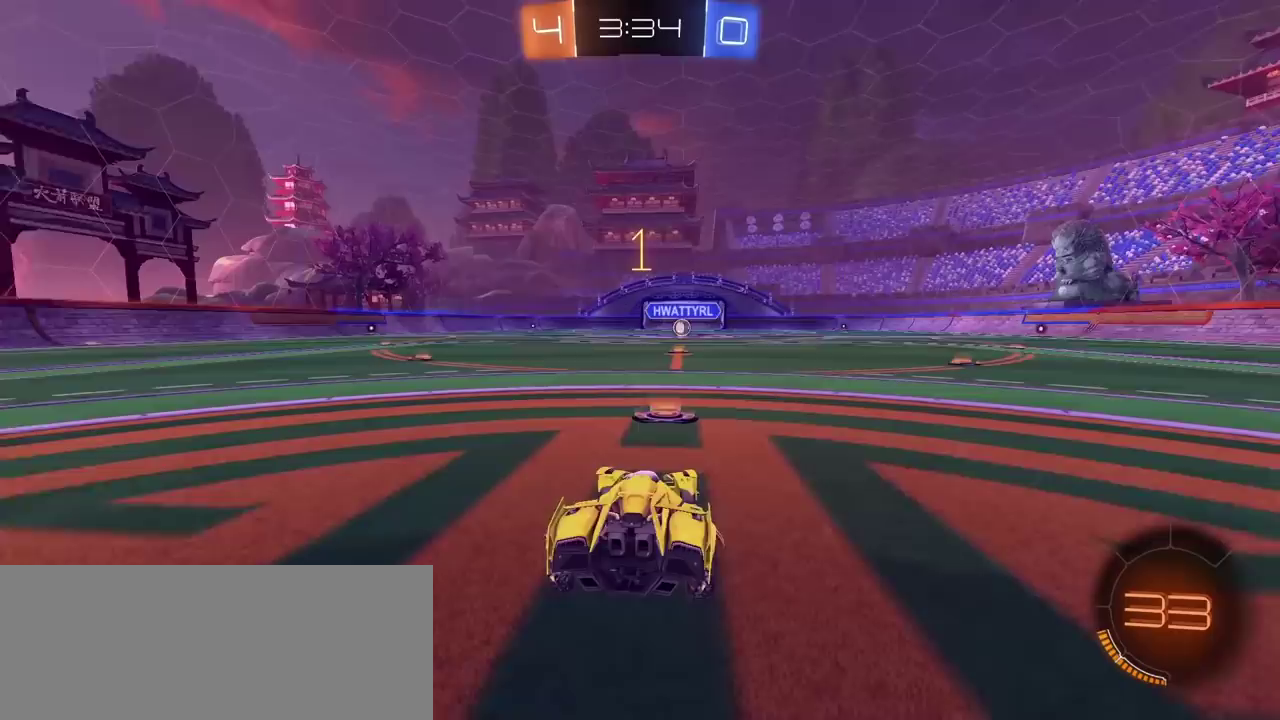
{"buttons": ["CIRCLE"], "left_stick": "center", "right_stick": "center", "events": [[133, "CIRCLE", "down"]]}
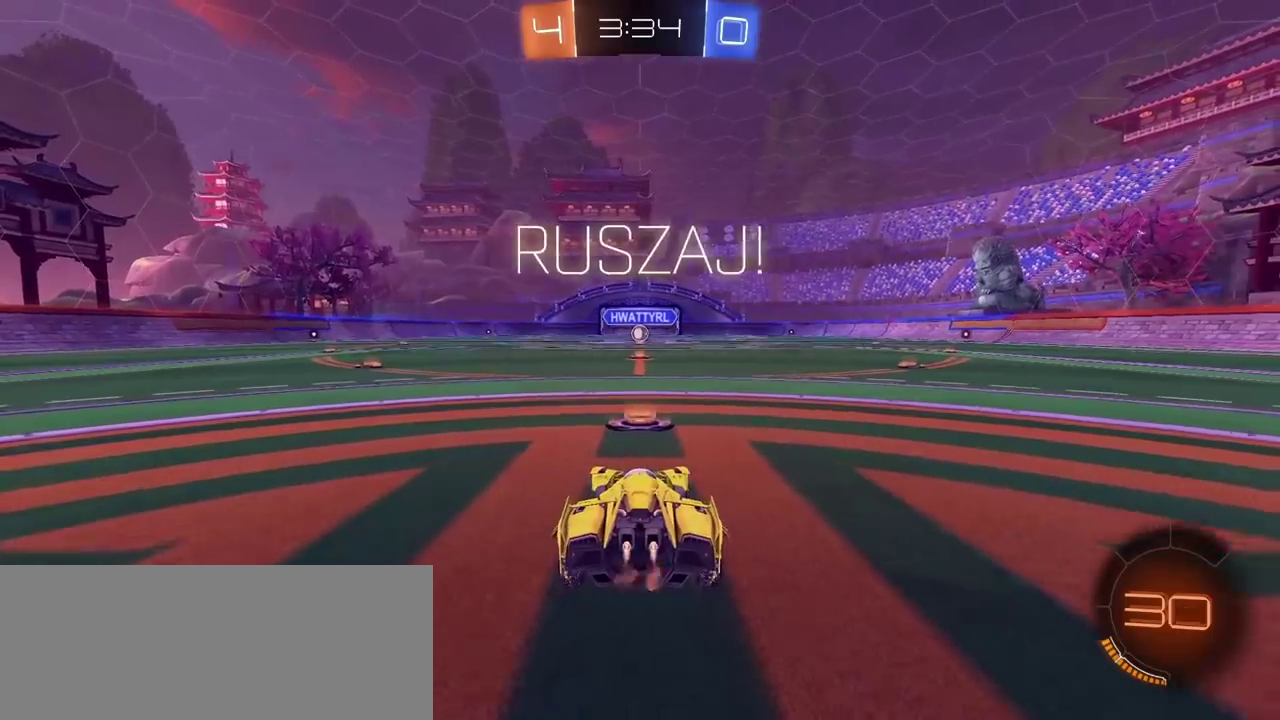
{"buttons": ["CIRCLE"], "left_stick": "center", "right_stick": "center", "events": []}
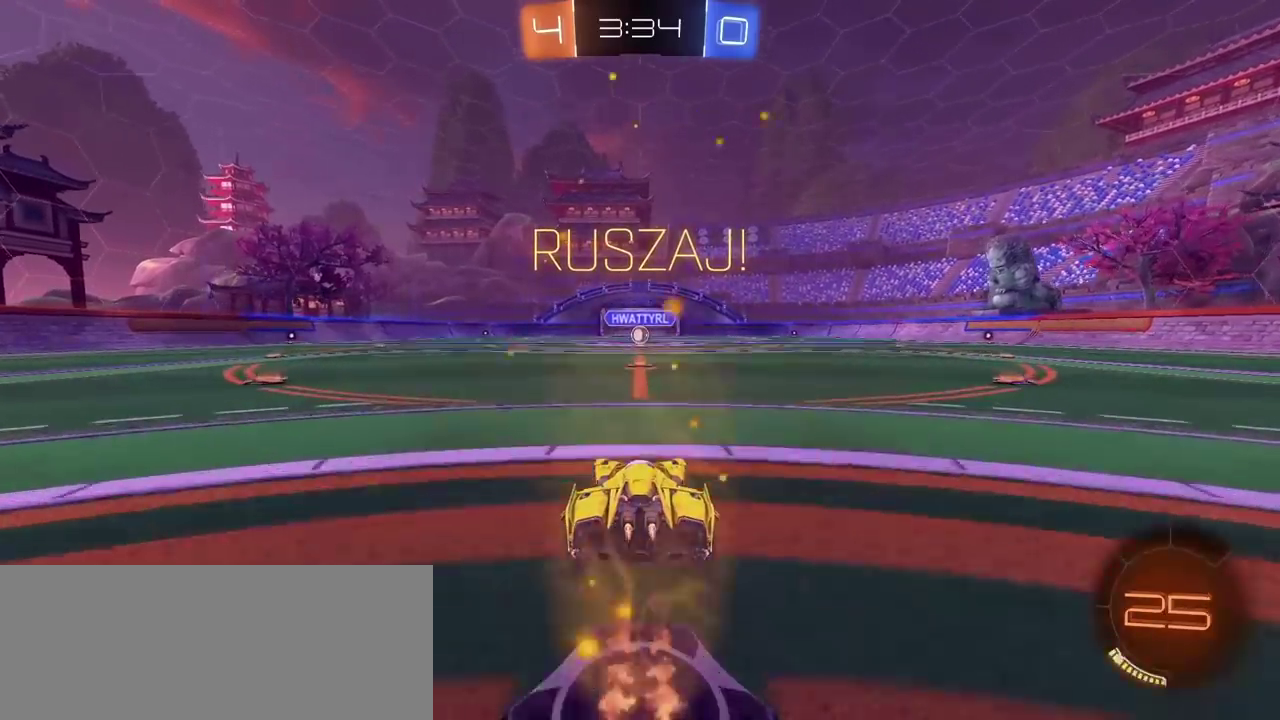
{"buttons": [], "left_stick": "center", "right_stick": "center", "events": [[83, "left_stick", "up"], [117, "CROSS", "down"], [167, "CROSS", "up"], [300, "CROSS", "down"], [383, "CROSS", "up"], [417, "CIRCLE", "up"], [500, "left_stick", "center"]]}
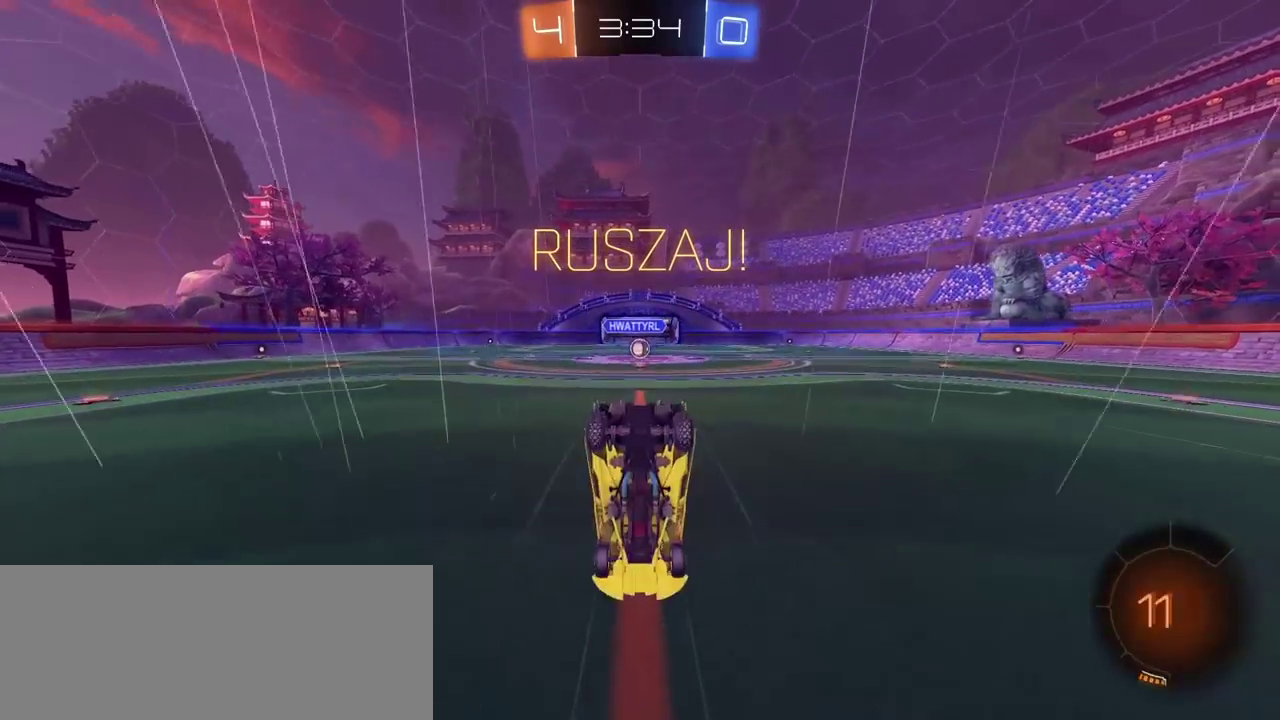
{"buttons": [], "left_stick": "center", "right_stick": "center", "events": []}
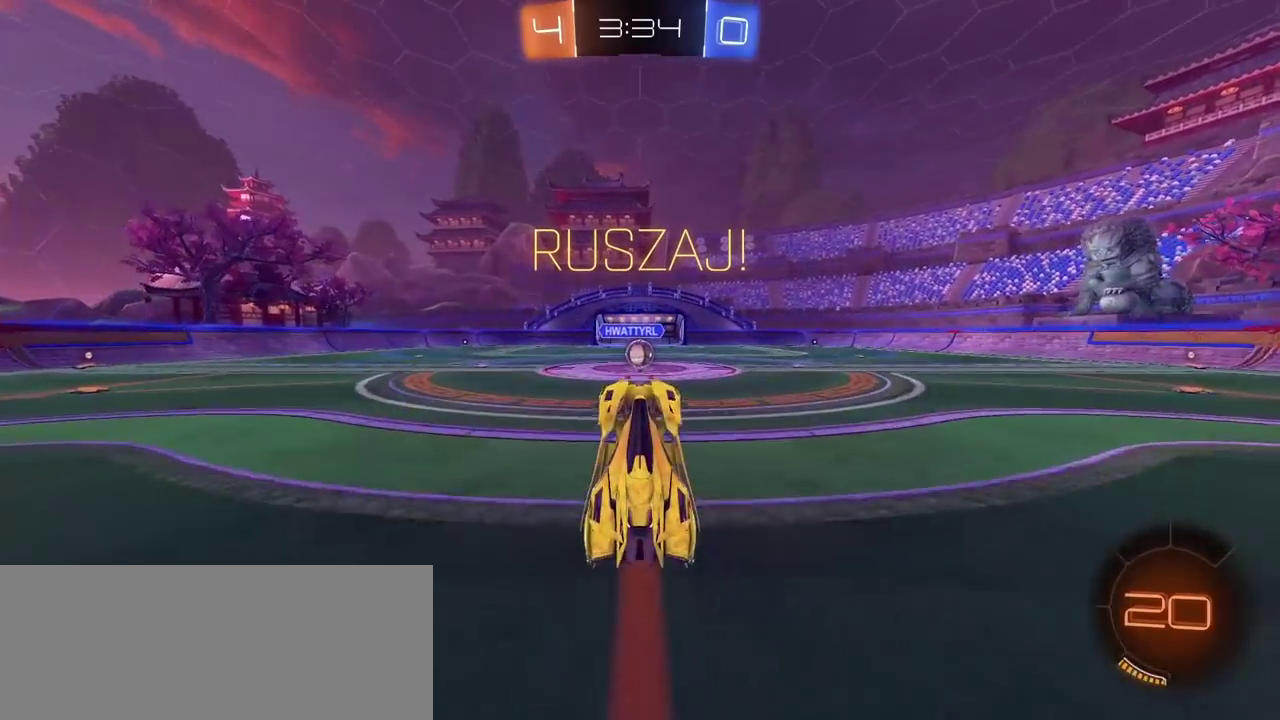
{"buttons": [], "left_stick": "center", "right_stick": "center", "events": [[367, "left_stick", "left"], [417, "left_stick", "center"]]}
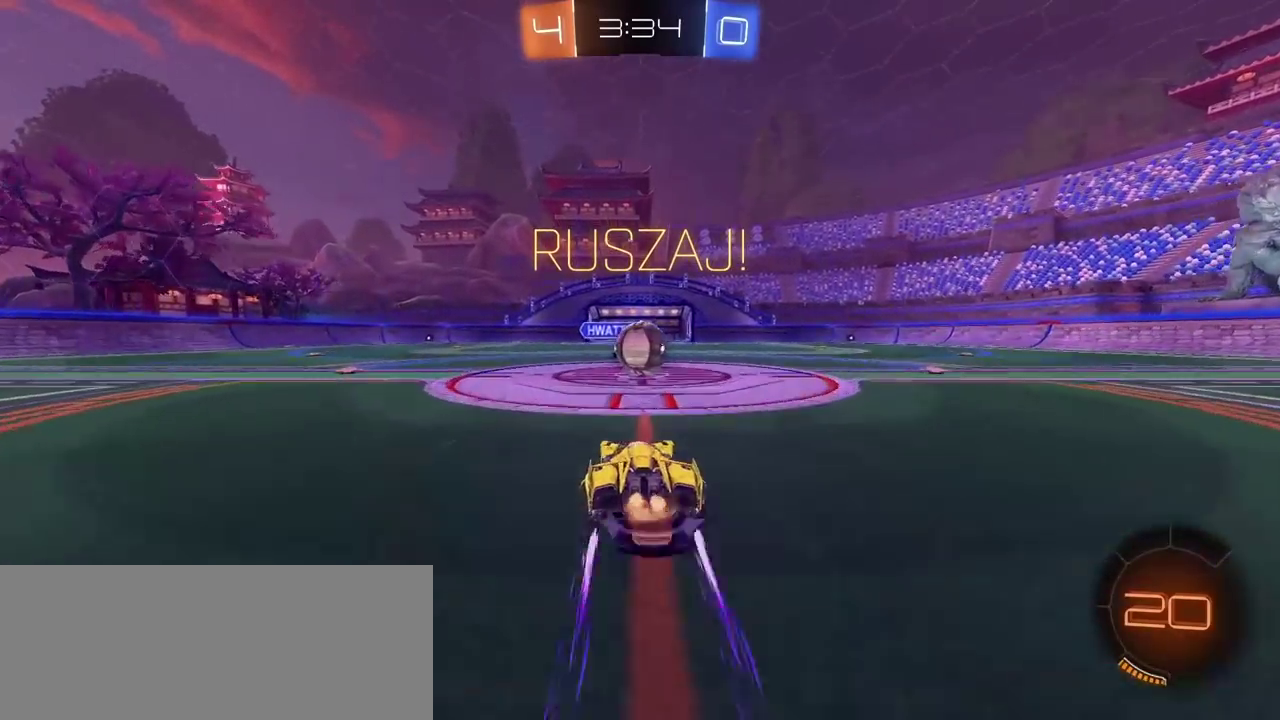
{"buttons": ["L2"], "left_stick": "up-right", "right_stick": "center", "events": [[67, "CROSS", "down"], [167, "CROSS", "up"], [200, "L2", "down"], [200, "left_stick", "up-right"], [317, "CROSS", "down"], [417, "CROSS", "up"]]}
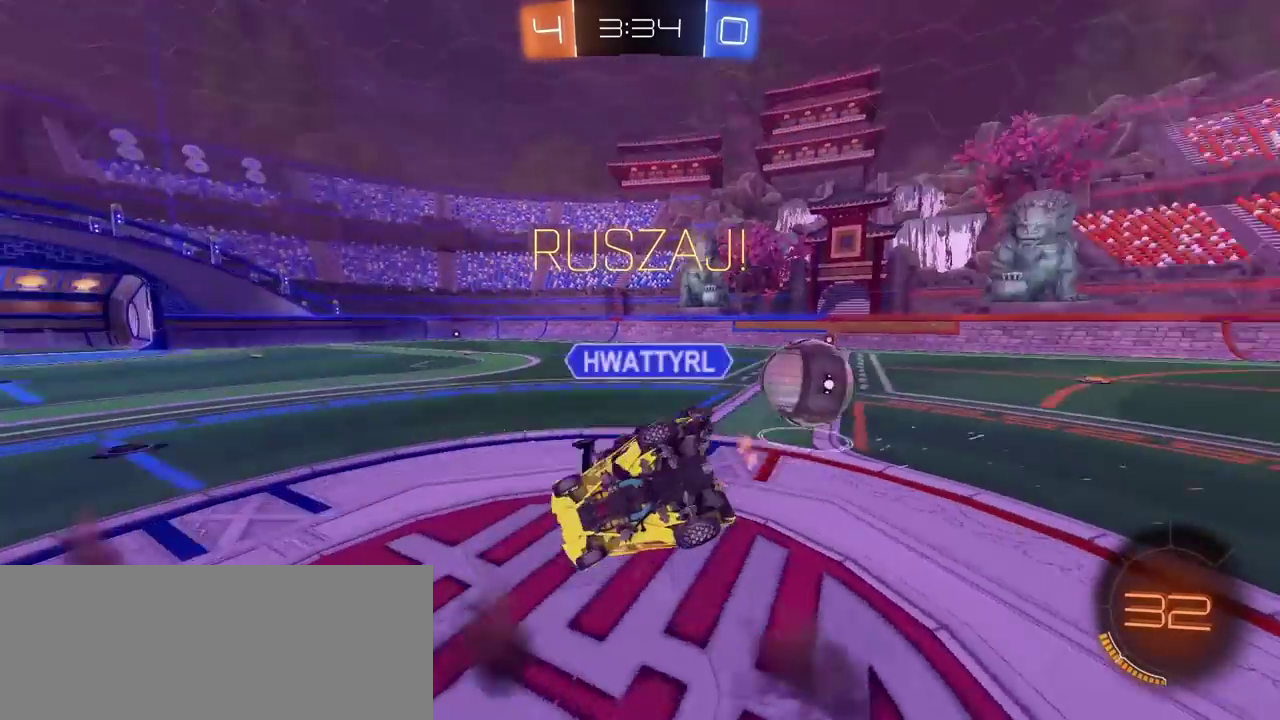
{"buttons": [], "left_stick": "up-right", "right_stick": "center", "events": [[383, "L2", "up"]]}
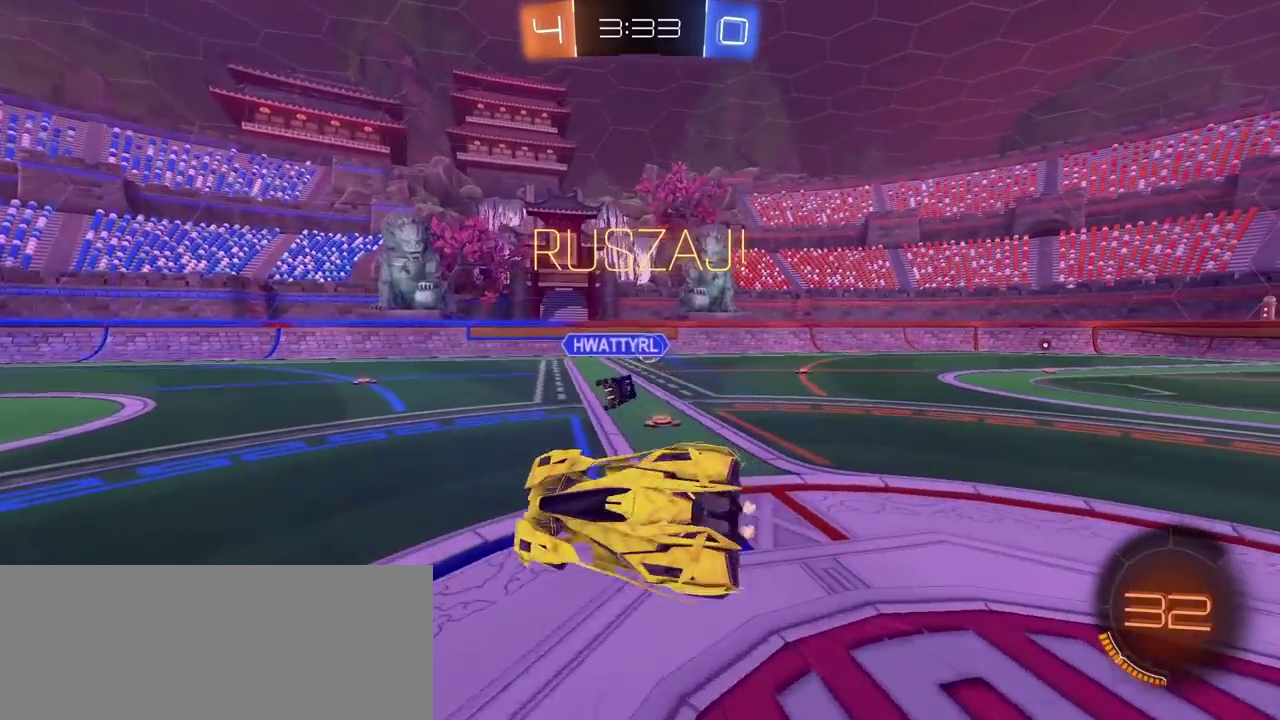
{"buttons": [], "left_stick": "right", "right_stick": "center", "events": [[67, "left_stick", "center"], [367, "left_stick", "right"]]}
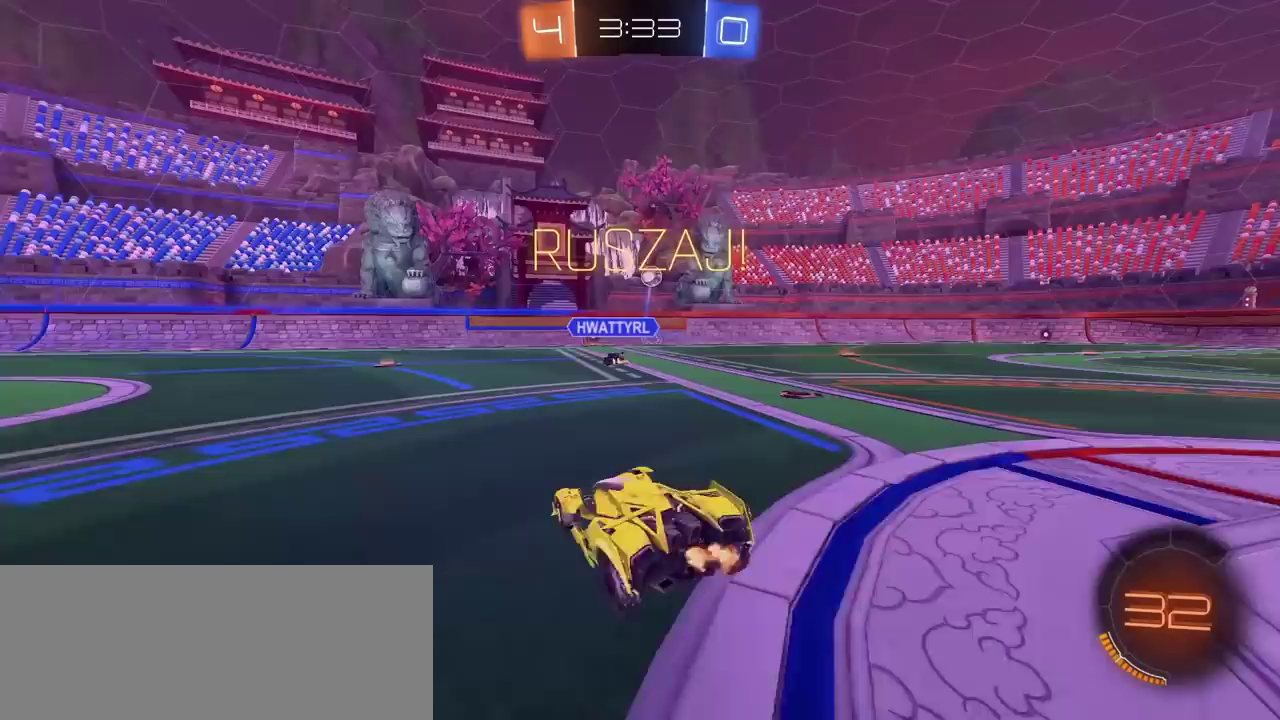
{"buttons": ["CIRCLE"], "left_stick": "center", "right_stick": "center", "events": [[250, "CIRCLE", "down"], [300, "left_stick", "center"]]}
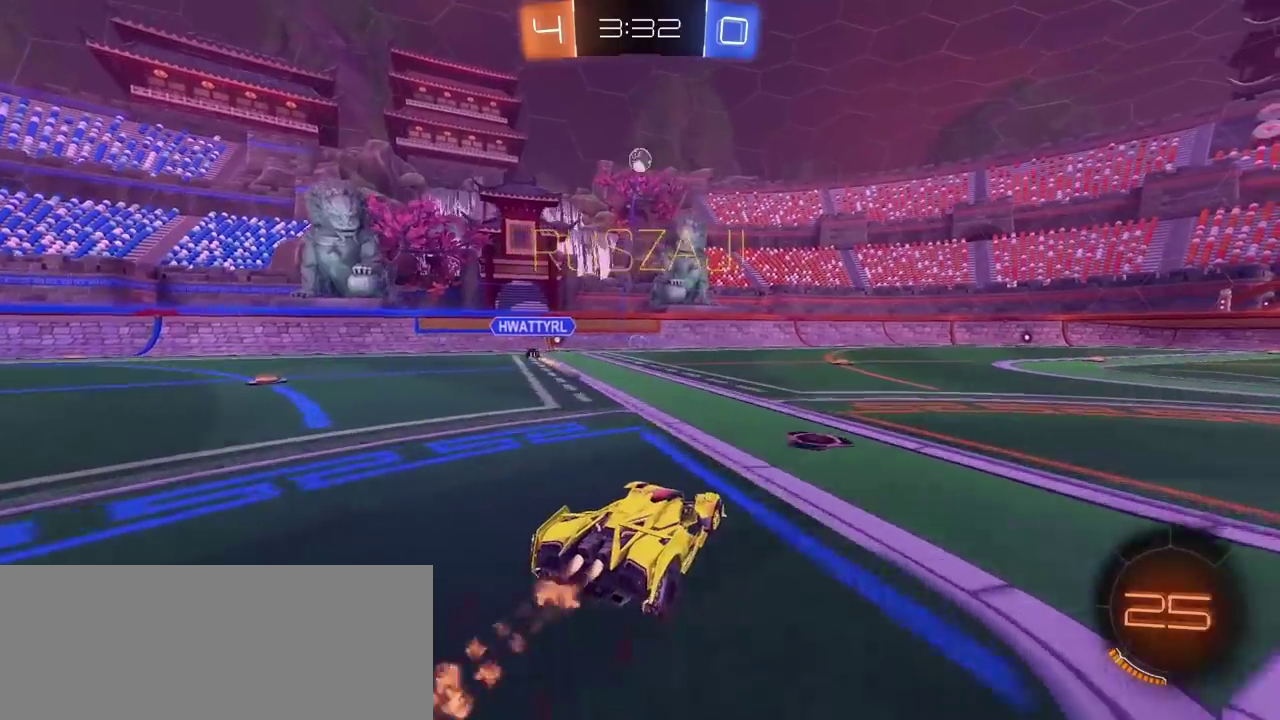
{"buttons": ["CROSS", "CIRCLE"], "left_stick": "up", "right_stick": "center", "events": [[150, "left_stick", "up-right"], [233, "left_stick", "center"], [333, "left_stick", "up"], [417, "CROSS", "down"]]}
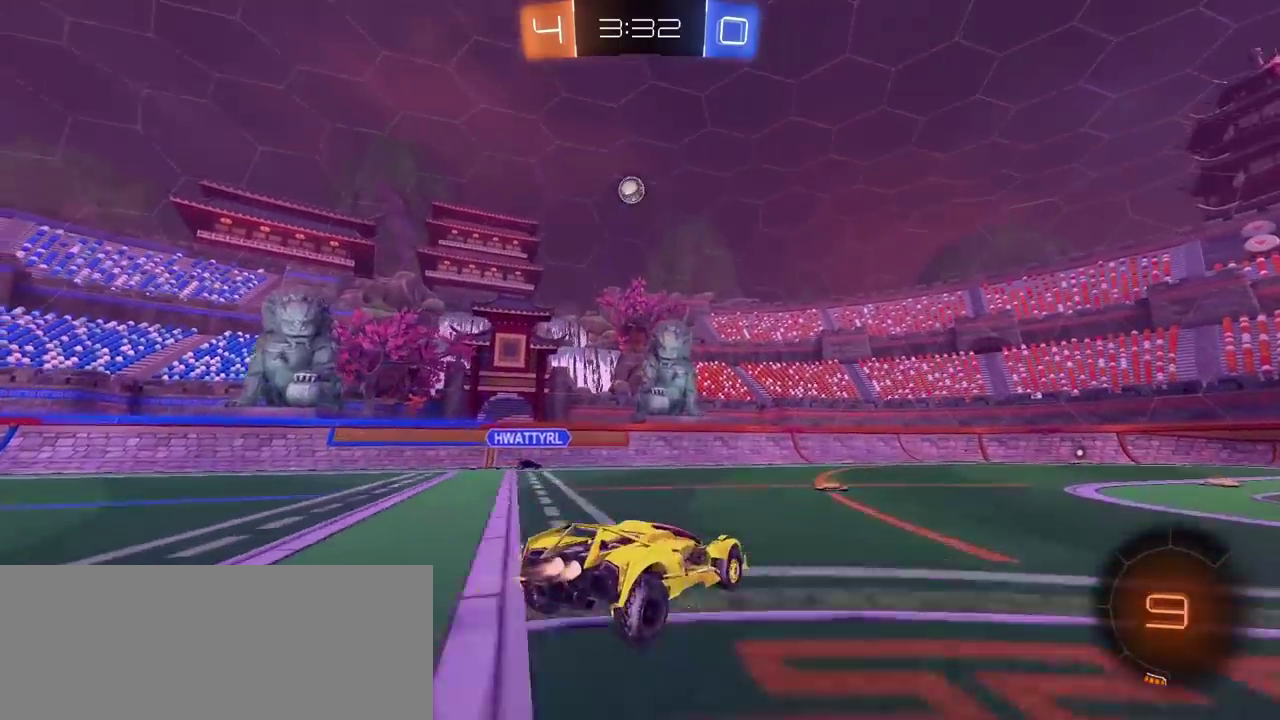
{"buttons": [], "left_stick": "center", "right_stick": "center", "events": [[17, "CROSS", "up"], [117, "CROSS", "down"], [183, "TRIANGLE", "down"], [250, "CROSS", "up"], [300, "TRIANGLE", "up"], [317, "CIRCLE", "up"], [350, "left_stick", "center"]]}
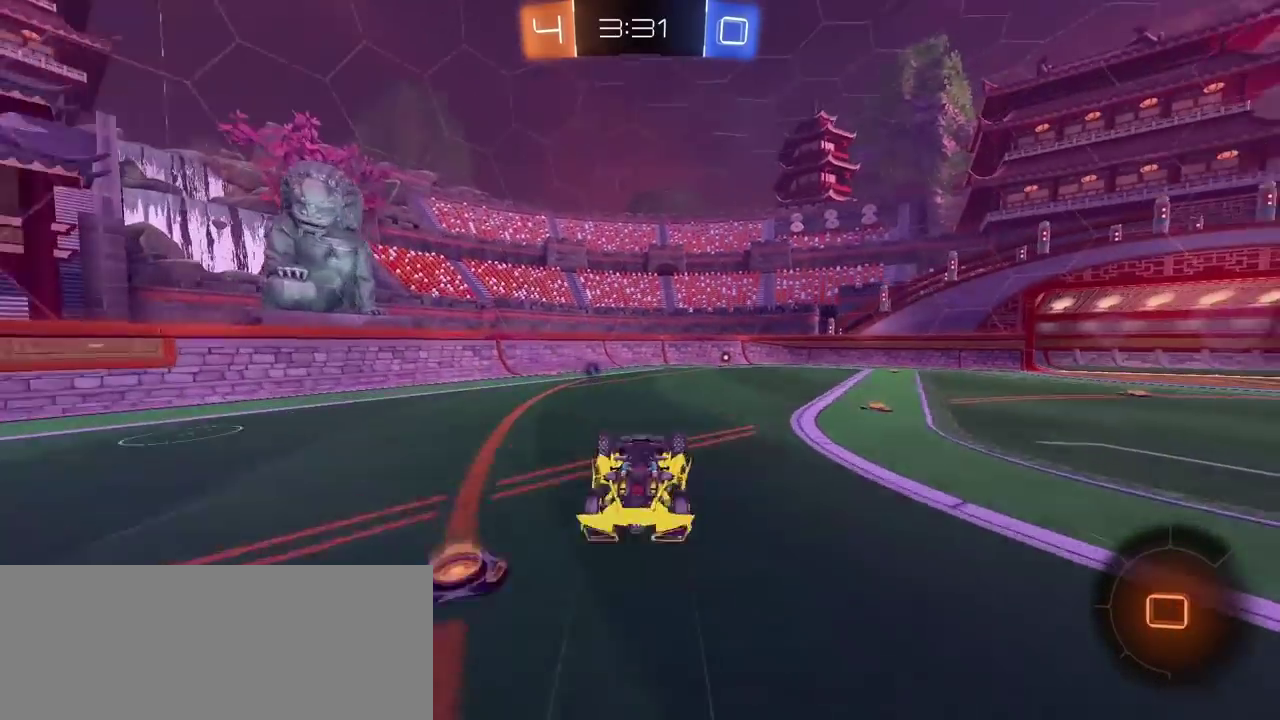
{"buttons": [], "left_stick": "down", "right_stick": "center", "events": [[383, "left_stick", "down"]]}
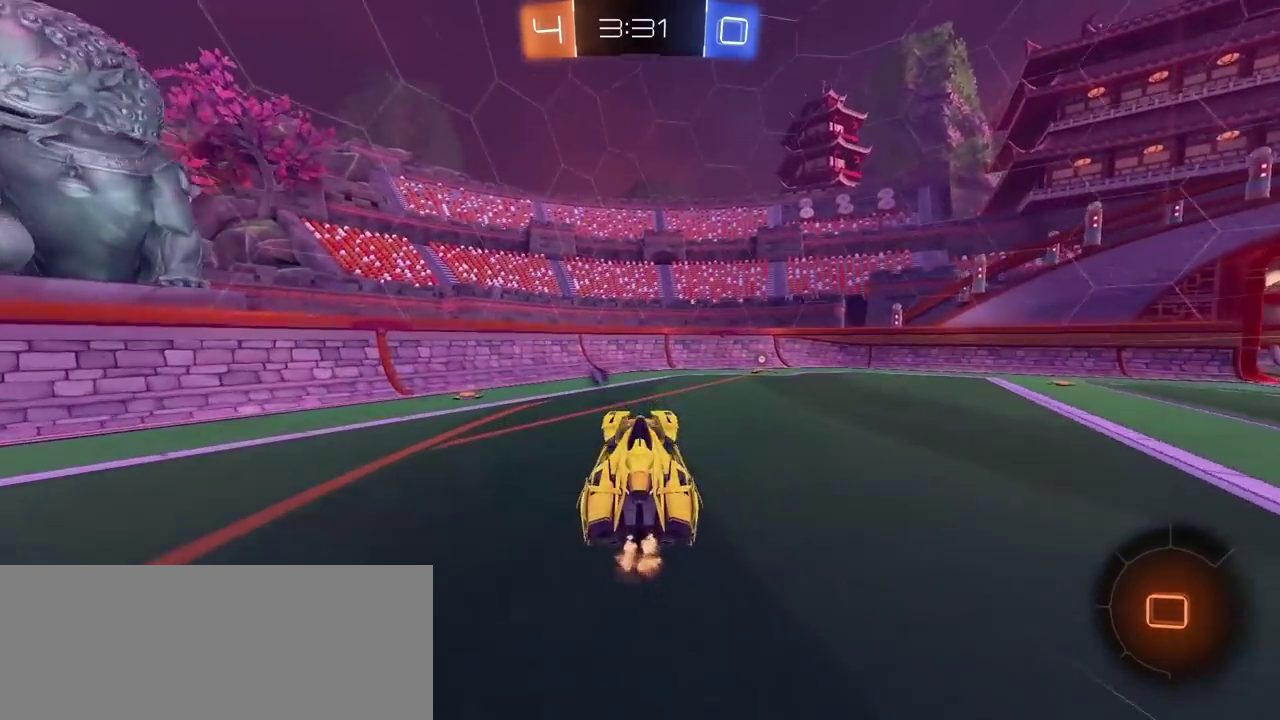
{"buttons": [], "left_stick": "center", "right_stick": "center", "events": [[67, "left_stick", "center"], [267, "left_stick", "right"], [500, "left_stick", "center"]]}
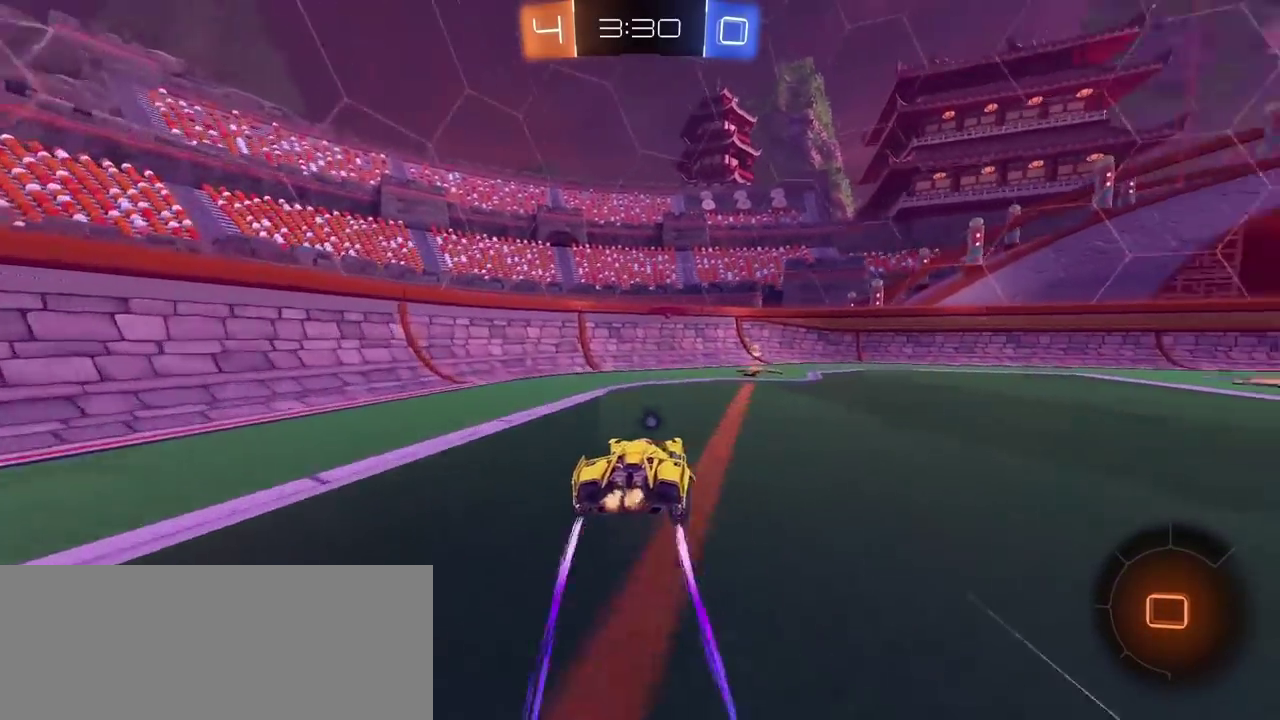
{"buttons": [], "left_stick": "right", "right_stick": "center", "events": [[17, "TRIANGLE", "down"], [100, "TRIANGLE", "up"], [150, "left_stick", "right"]]}
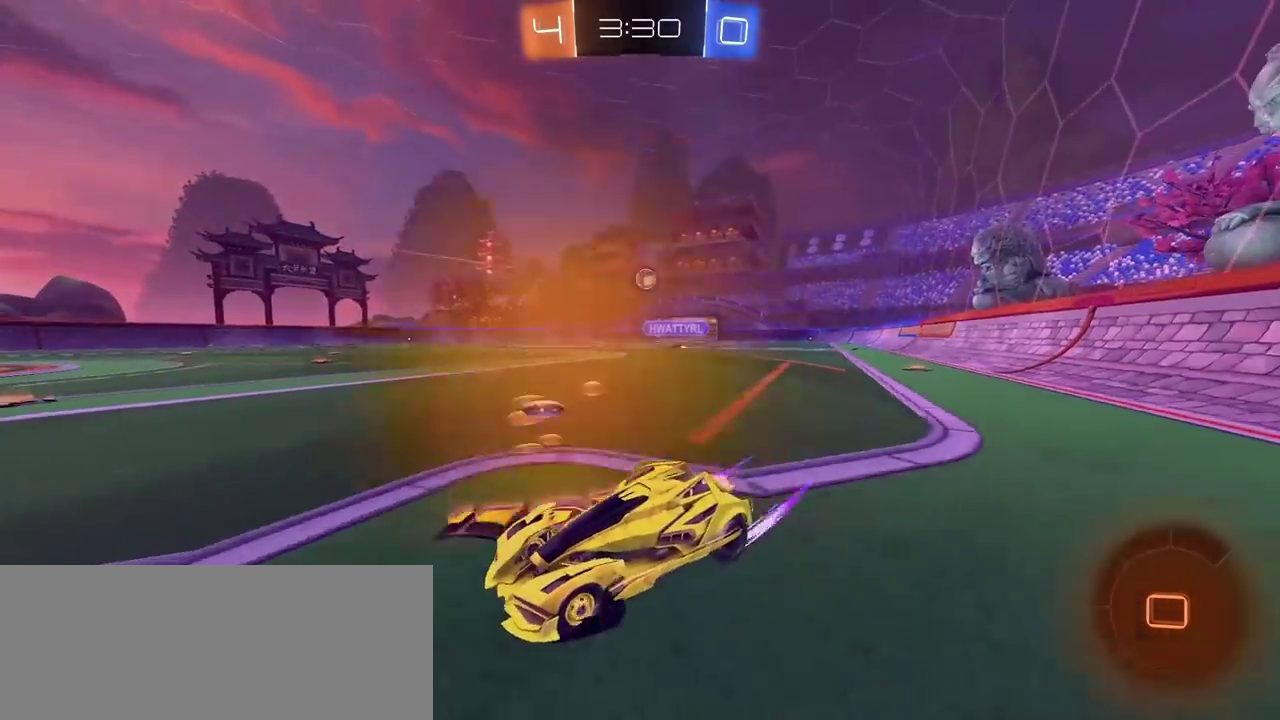
{"buttons": [], "left_stick": "right", "right_stick": "center", "events": []}
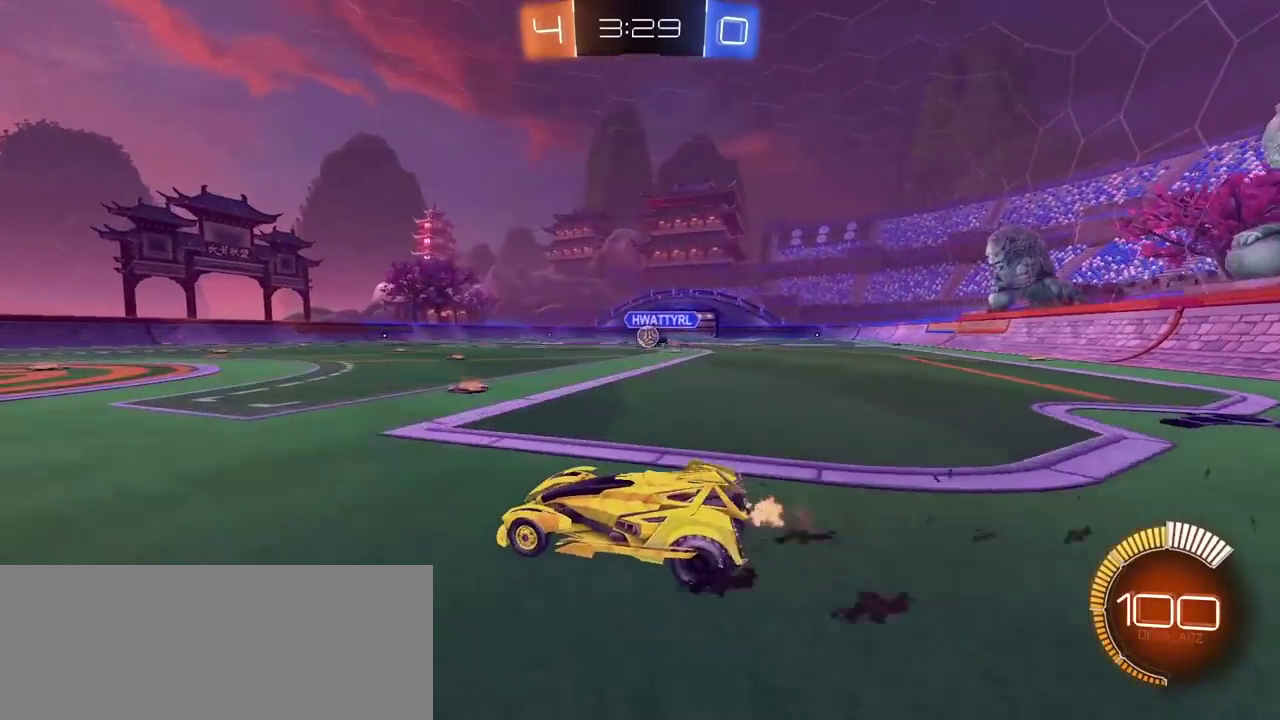
{"buttons": ["CIRCLE"], "left_stick": "center", "right_stick": "center", "events": [[50, "left_stick", "center"], [233, "CIRCLE", "down"]]}
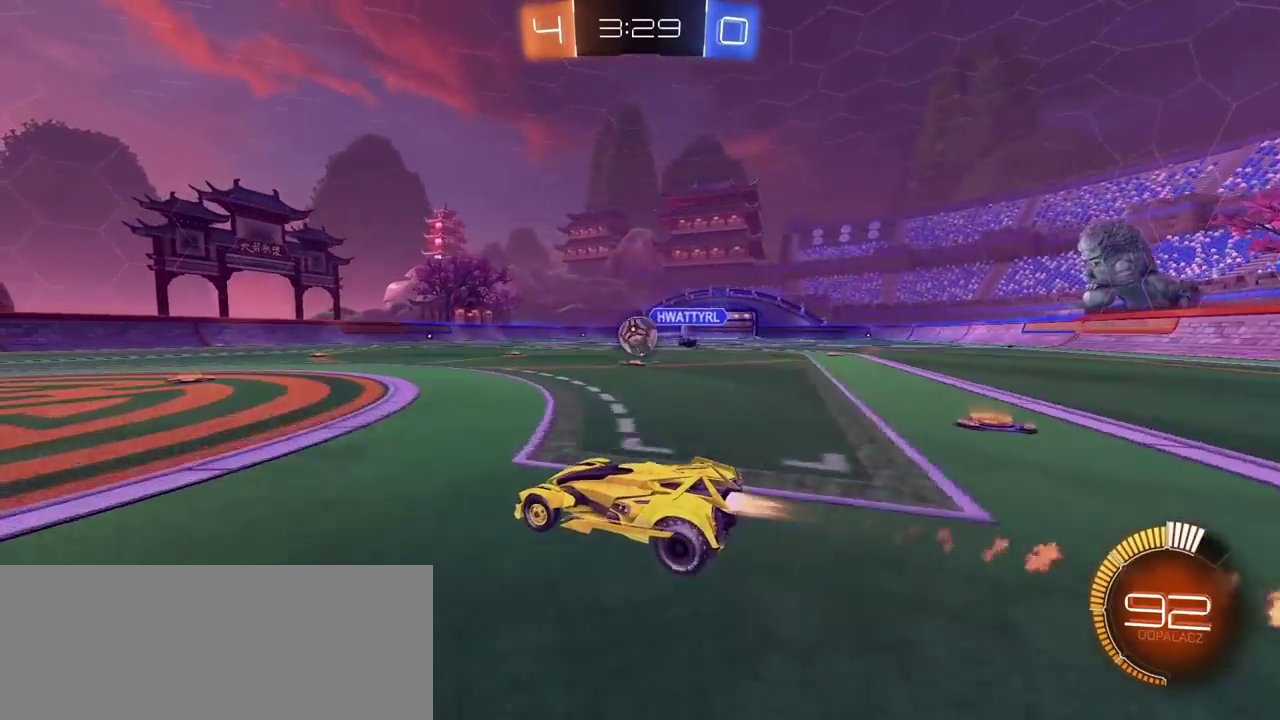
{"buttons": ["L2"], "left_stick": "up-right", "right_stick": "center", "events": [[67, "left_stick", "right"], [150, "CROSS", "down"], [167, "L2", "down"], [200, "left_stick", "up"], [233, "CIRCLE", "up"], [233, "CROSS", "up"], [250, "left_stick", "up-right"], [300, "CIRCLE", "down"], [317, "CROSS", "down"], [417, "CIRCLE", "up"], [433, "CROSS", "up"]]}
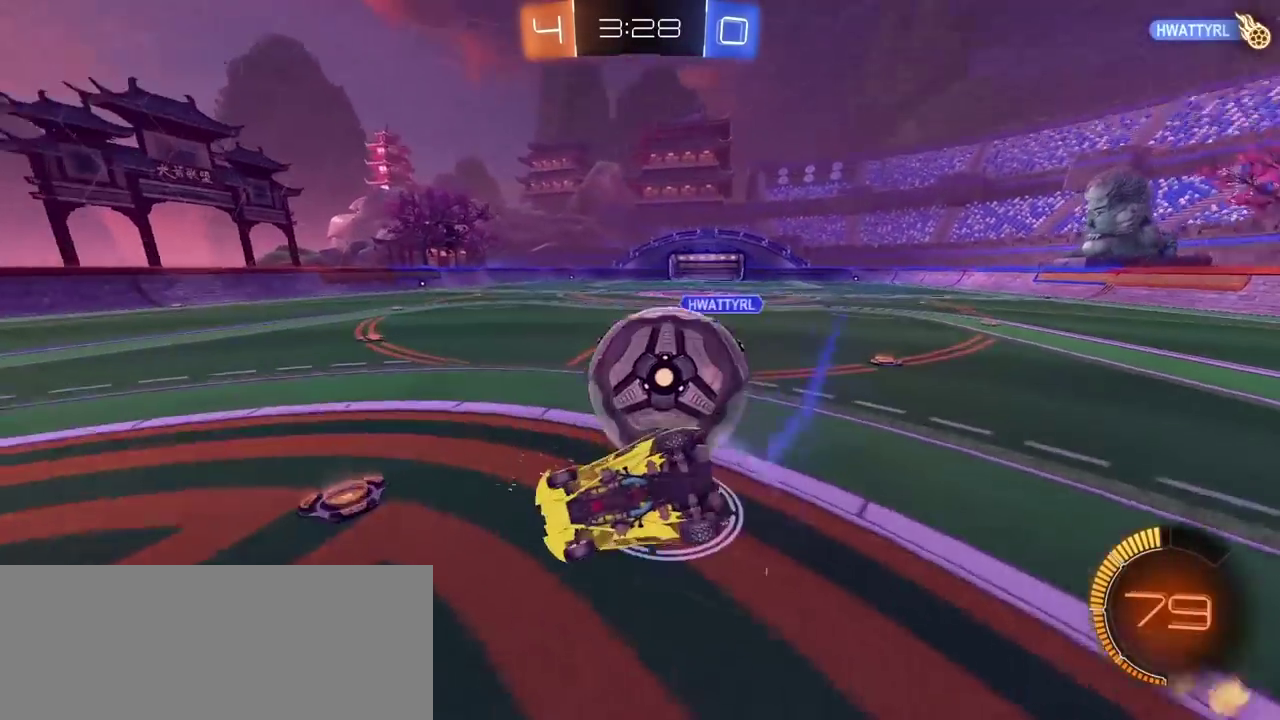
{"buttons": [], "left_stick": "center", "right_stick": "center", "events": [[150, "left_stick", "right"], [317, "L2", "up"], [350, "left_stick", "down-right"], [500, "left_stick", "center"]]}